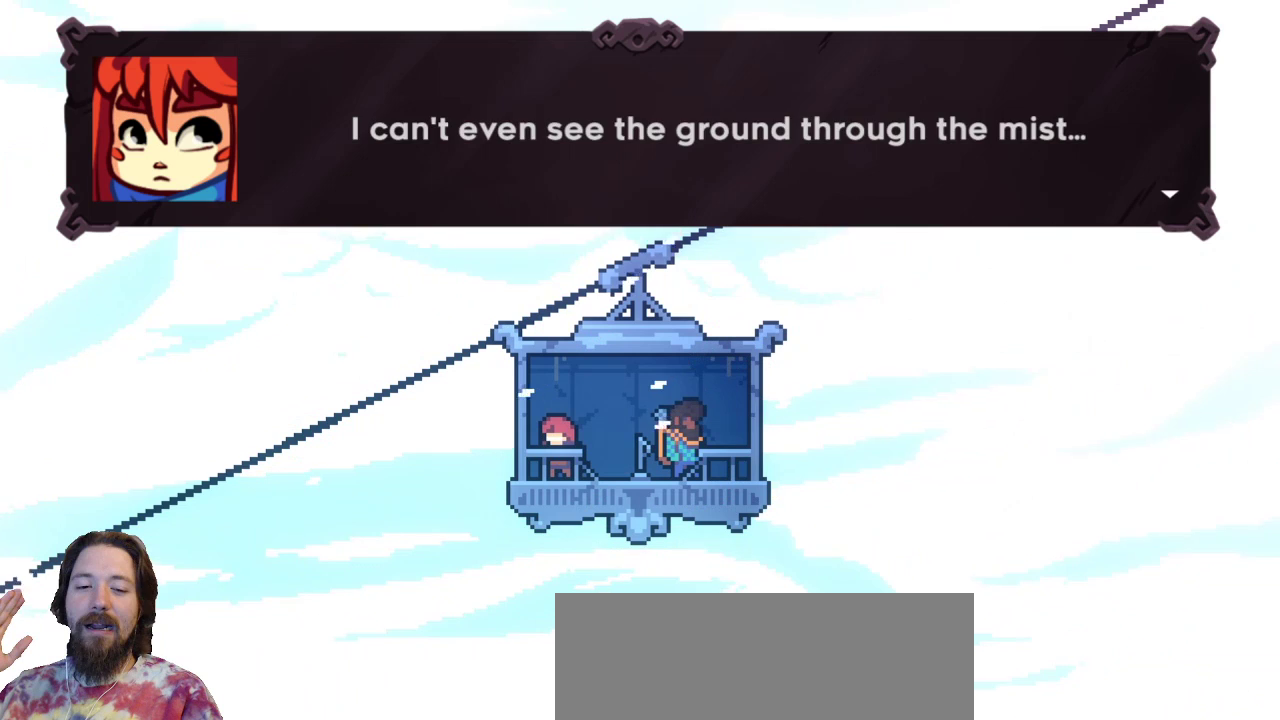
Gameplay with keyboard; each line is a JSON object with the keys held at the frame after it. "events" lists presses ("down") and releases ("up") of "a", "c", "d", "down", "left", "right", "s", "up", "x" and "z" between this image and that frame as [ms after this image, input, new state], when the widget could be followed in between. No other keys are recorded. Mouse input is not recorded.
{"keys": [], "events": [[117, "c", "down"], [200, "c", "up"]]}
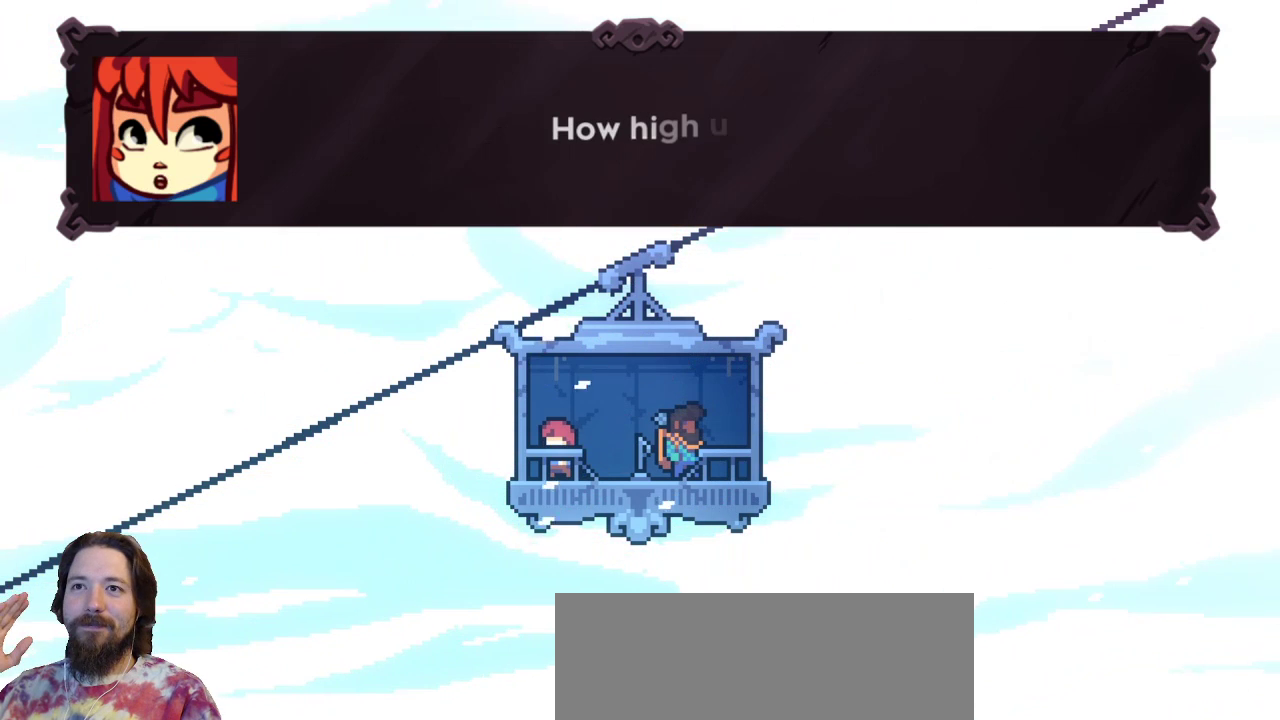
{"keys": [], "events": []}
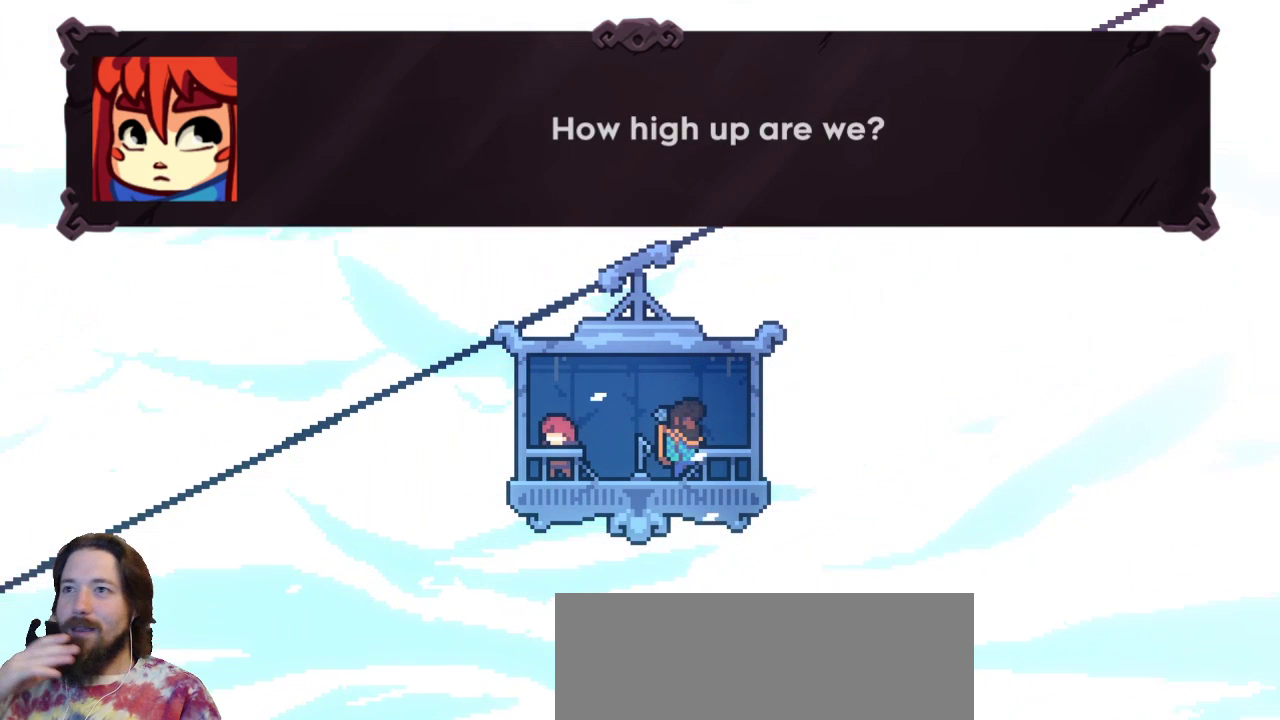
{"keys": [], "events": []}
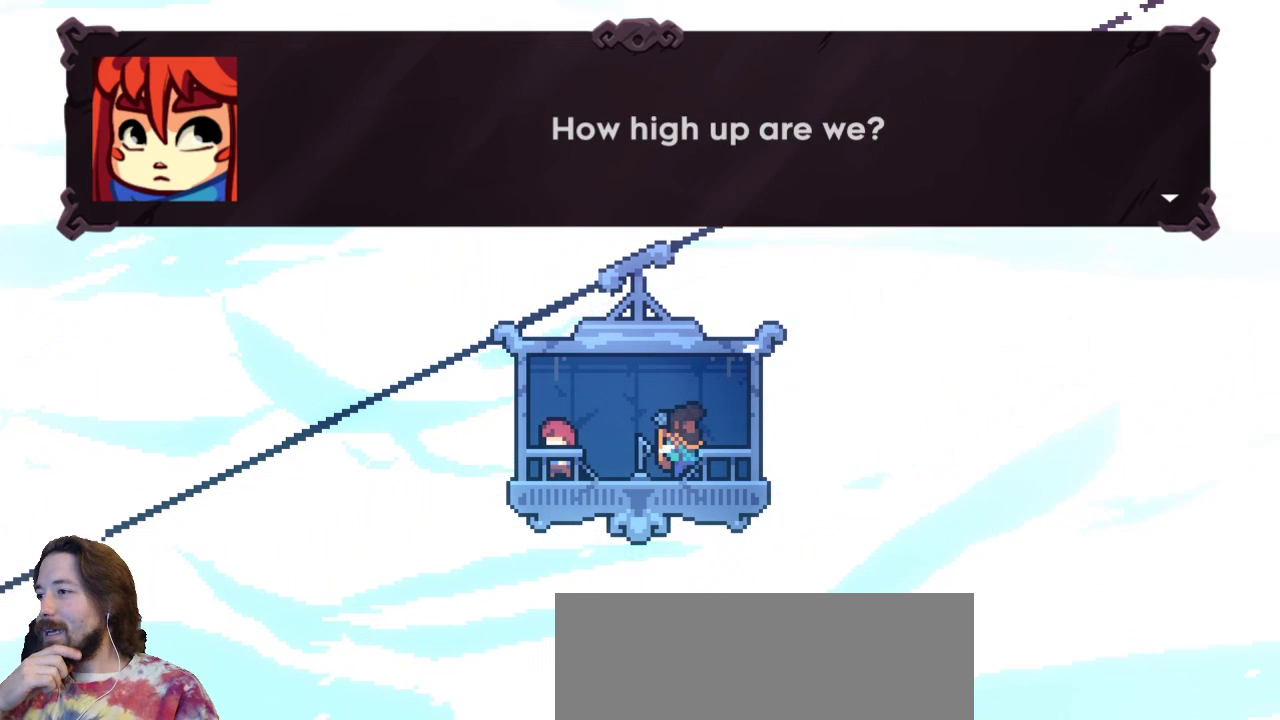
{"keys": [], "events": []}
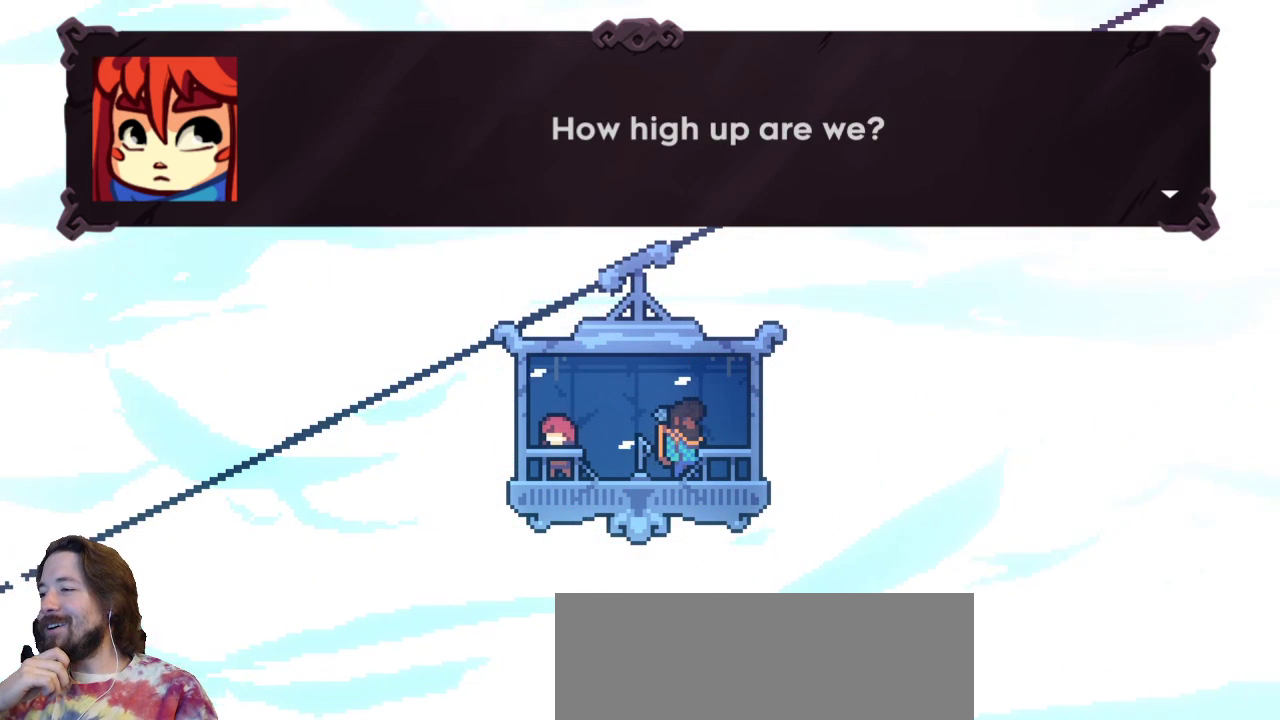
{"keys": [], "events": []}
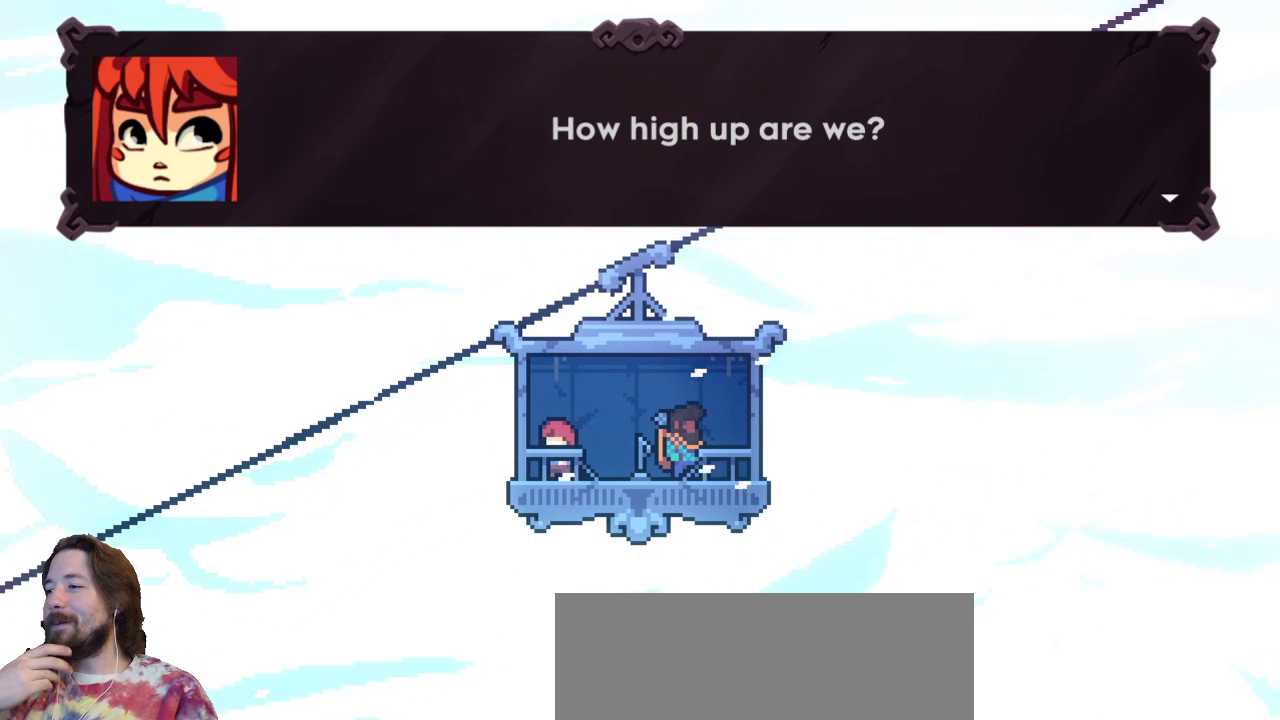
{"keys": ["c"], "events": [[467, "c", "down"]]}
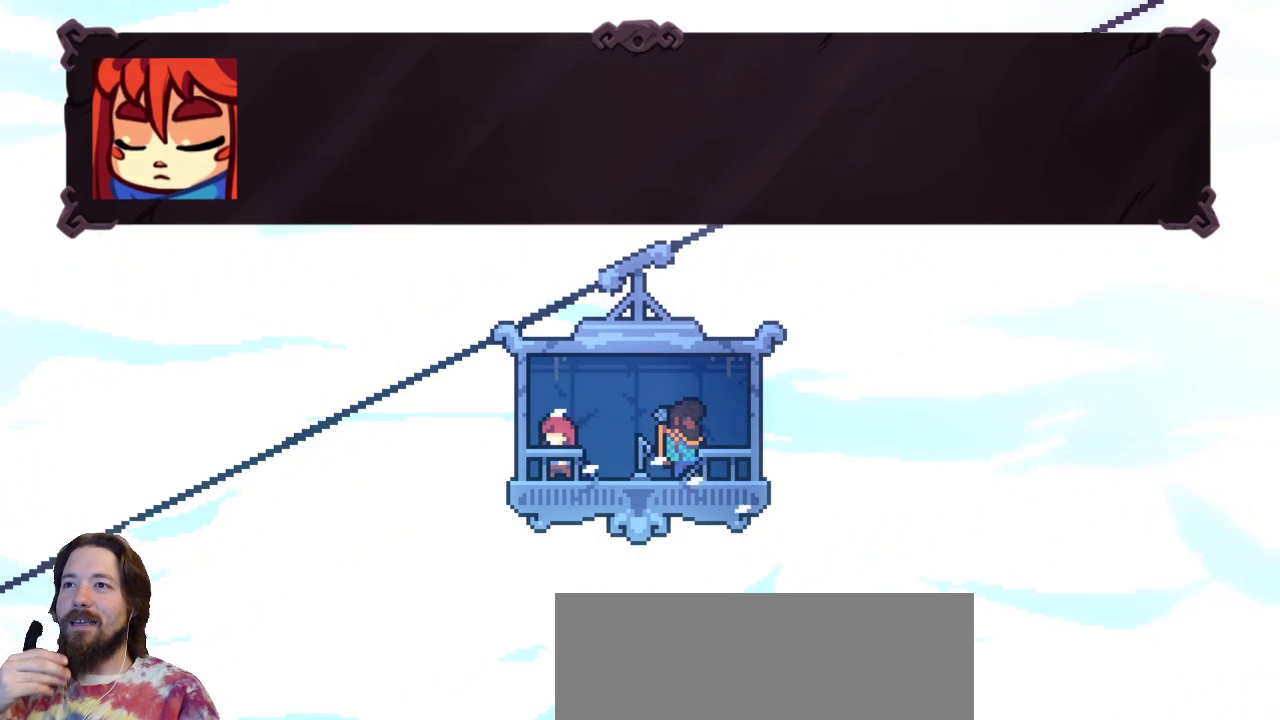
{"keys": [], "events": [[17, "c", "up"]]}
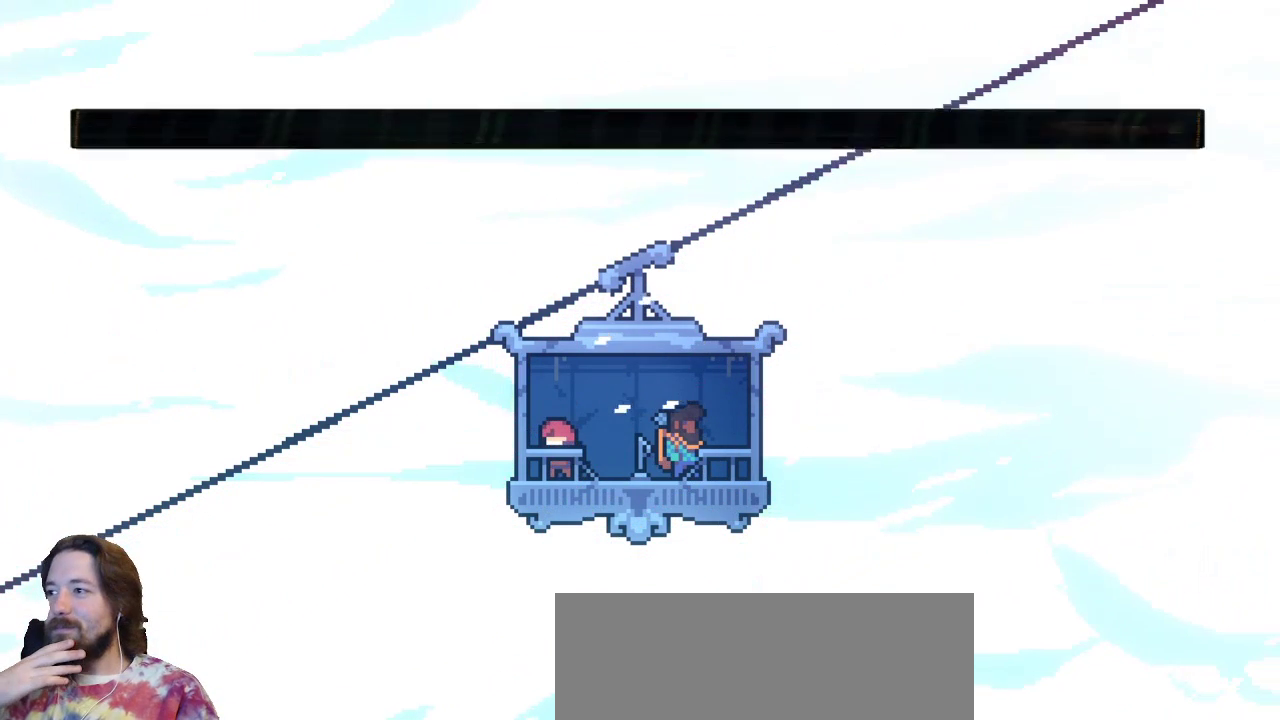
{"keys": [], "events": []}
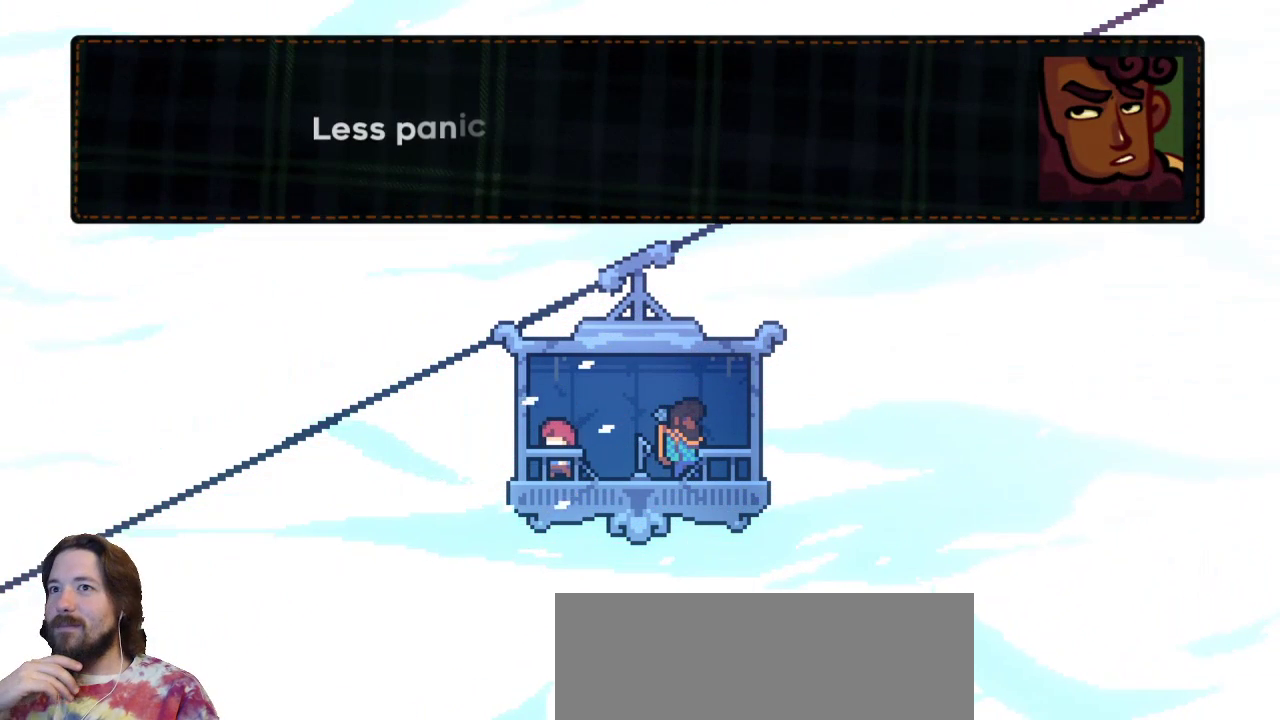
{"keys": [], "events": []}
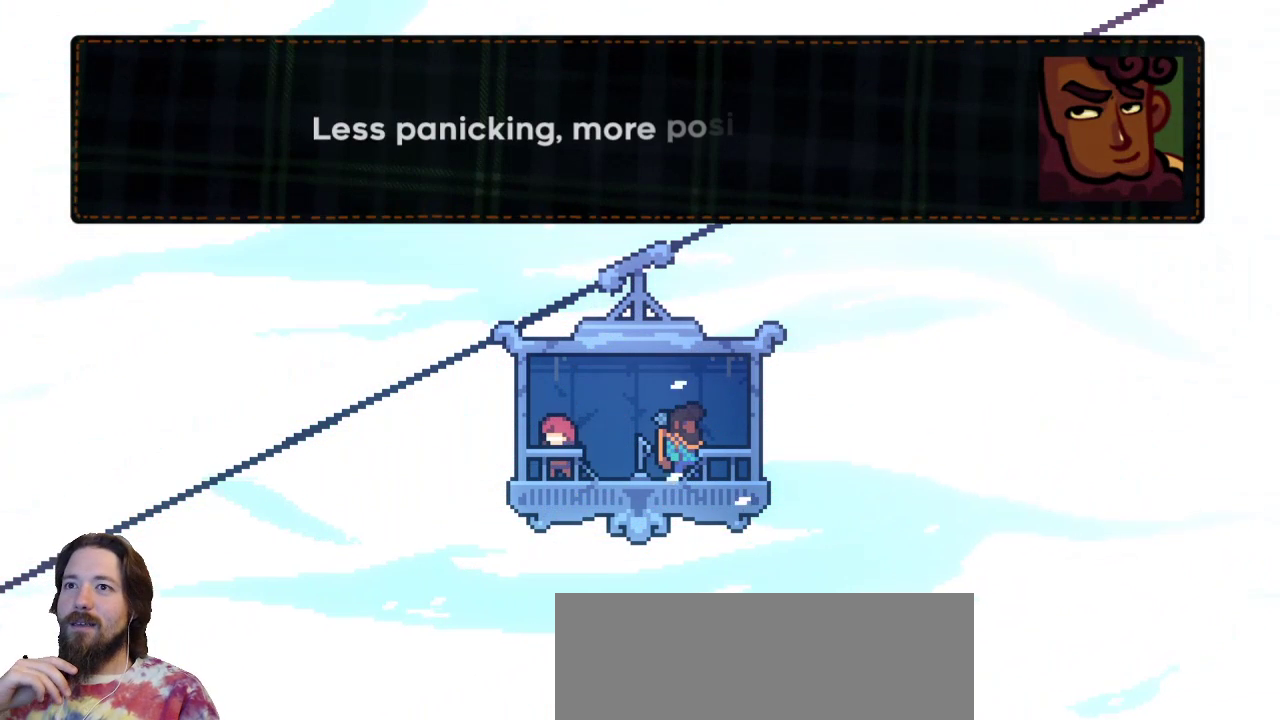
{"keys": [], "events": []}
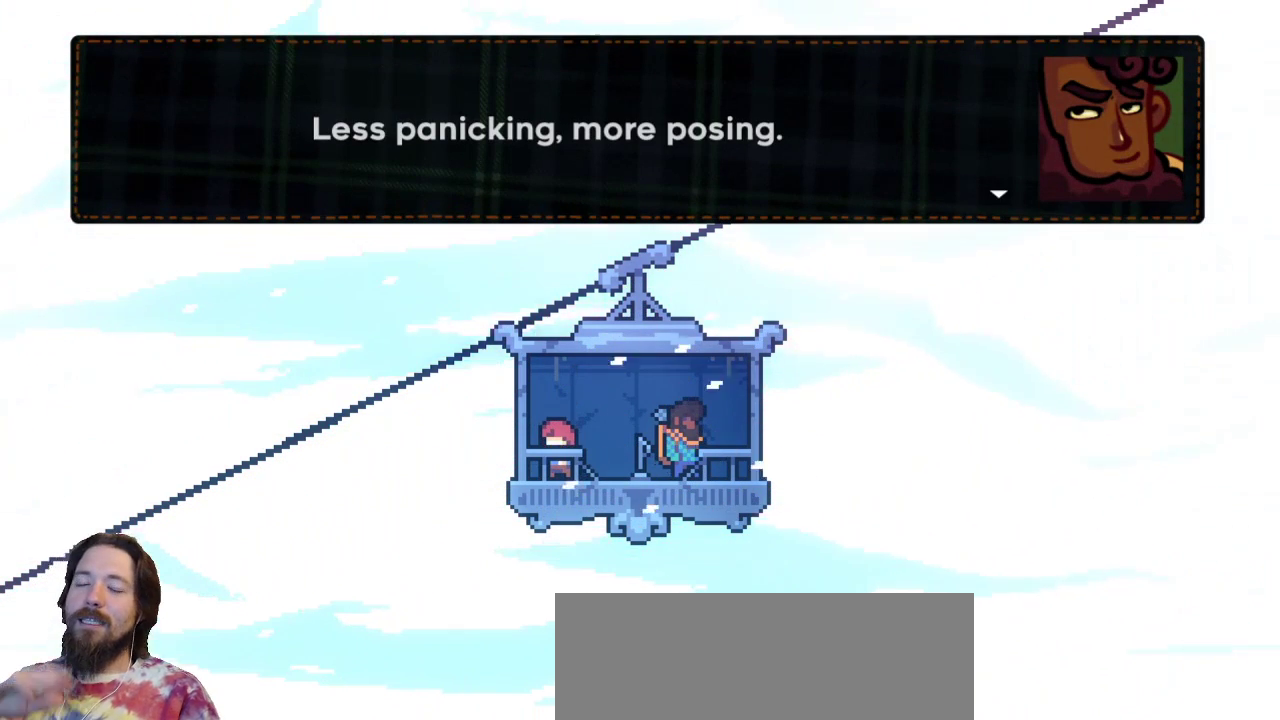
{"keys": [], "events": []}
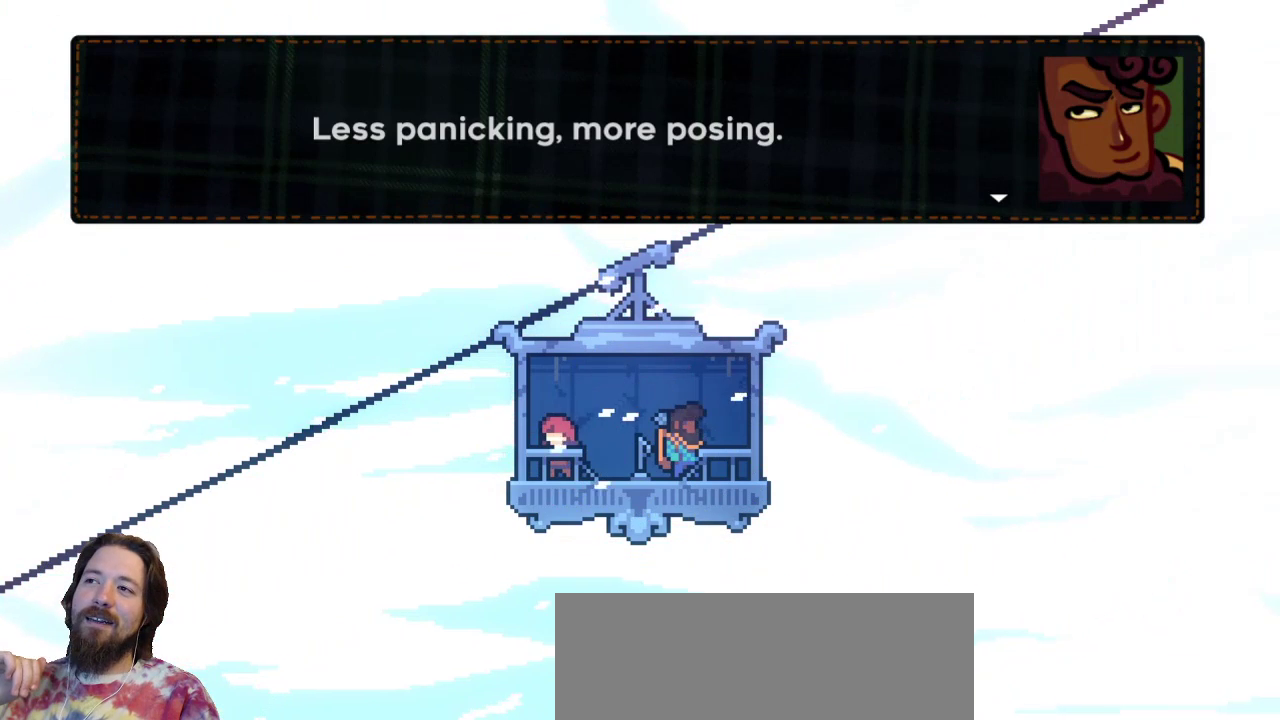
{"keys": [], "events": []}
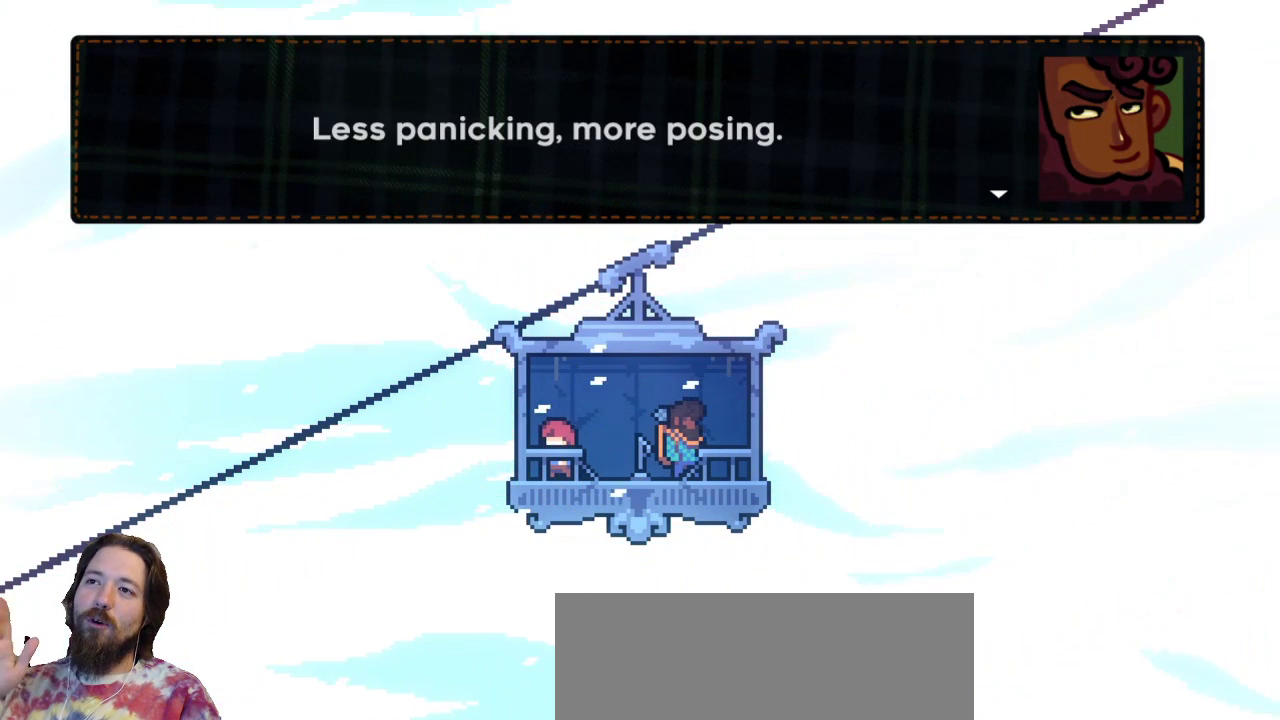
{"keys": [], "events": []}
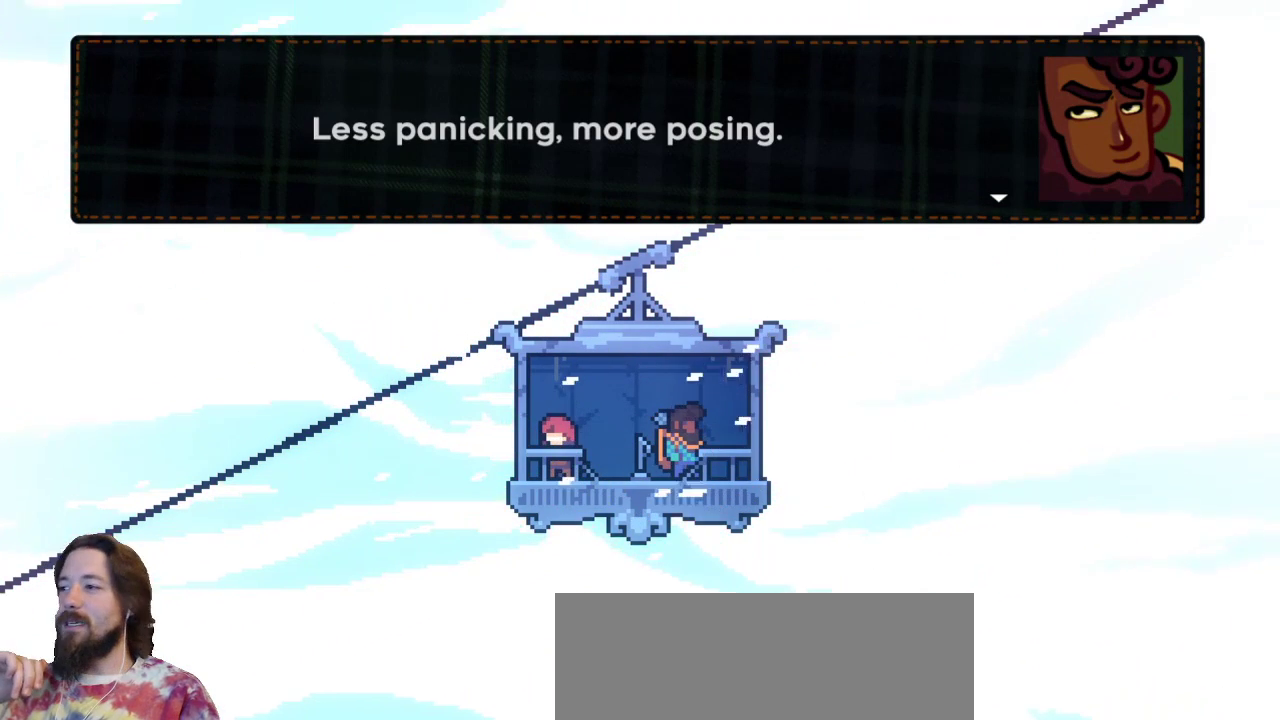
{"keys": [], "events": []}
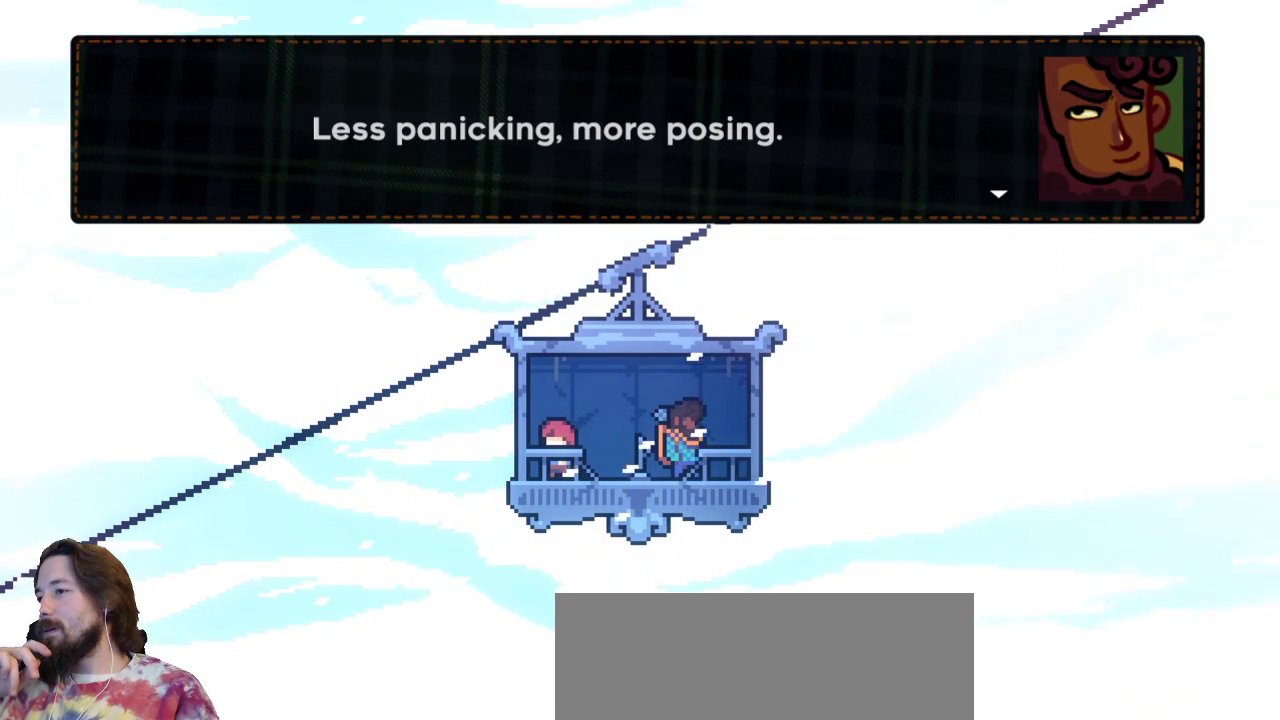
{"keys": [], "events": [[117, "c", "down"], [250, "c", "up"]]}